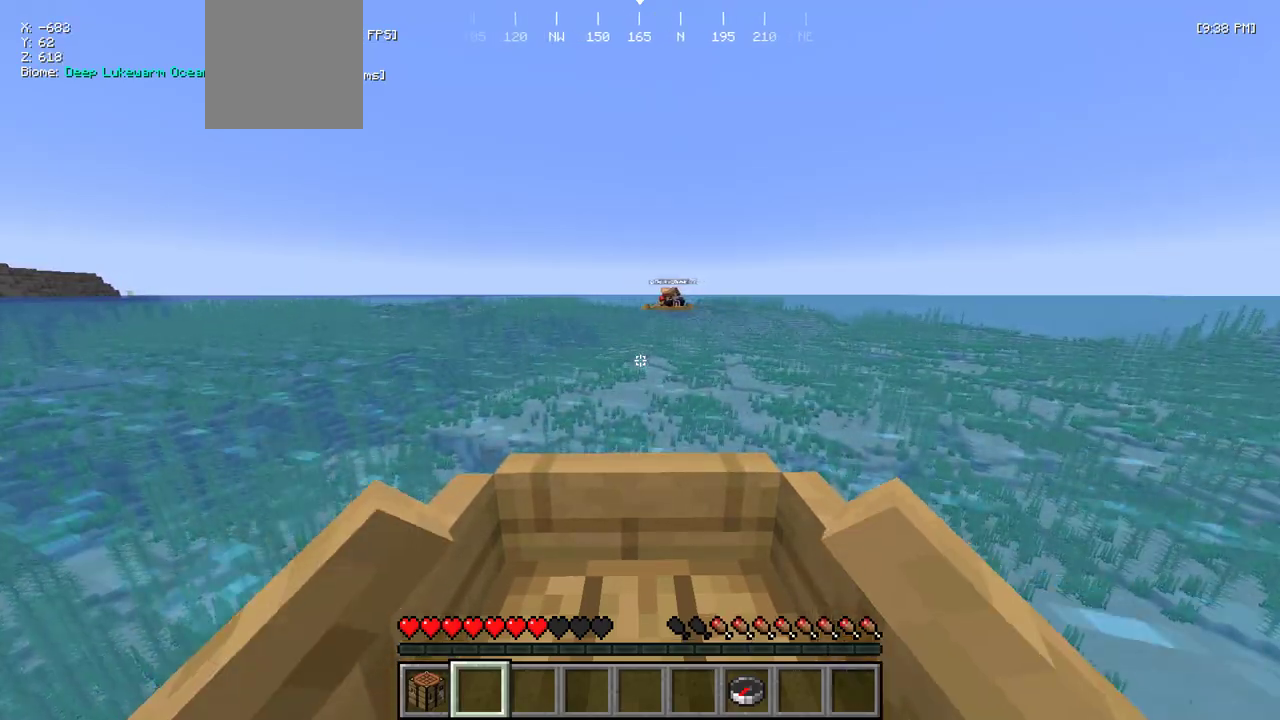
Gameplay with keyboard and mouse; each line is a JSON object with the keys and mouse buttons held at the frame after it. "events" lists presses ("down") and releases ("up") of "a", "d", "s", "w", "mouse_left" and "mouse_right" between this image and that frame as [ms after this image, input, new state], when the widget could be followed in between. "mouse_left", "mouse_right" = the "left", "right" buttons of the "mouse" list. No other keys are recorded. Fast repeated clicks can show as one long hold. Mouse movement is not recorded.
{"keys": ["w"], "mouse": [], "events": [[100, "a", "down"], [217, "a", "up"]]}
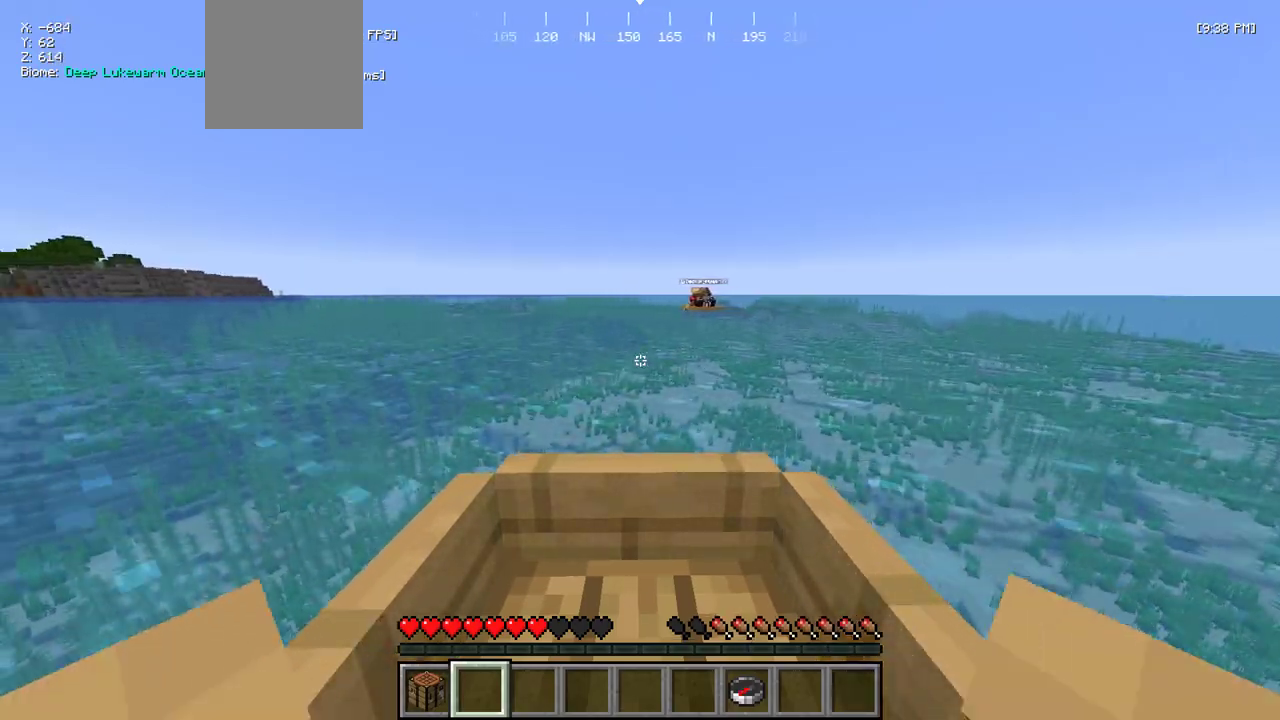
{"keys": ["w"], "mouse": [], "events": []}
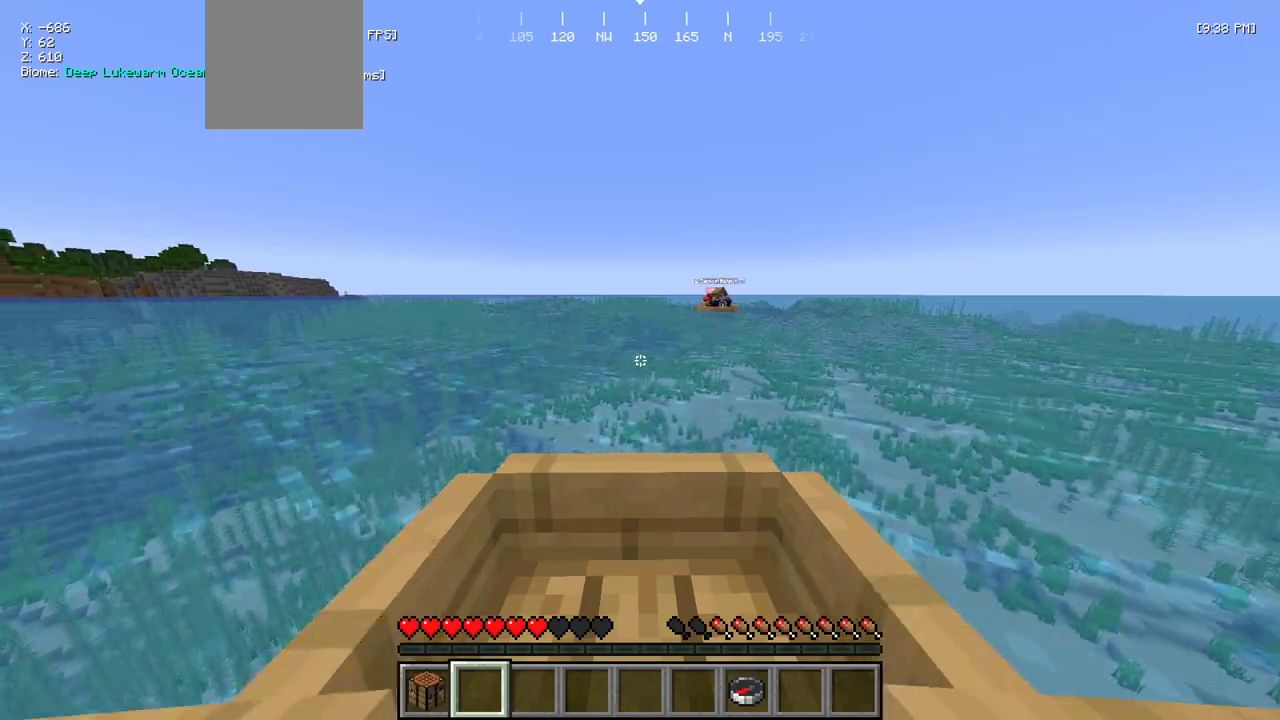
{"keys": ["w"], "mouse": [], "events": []}
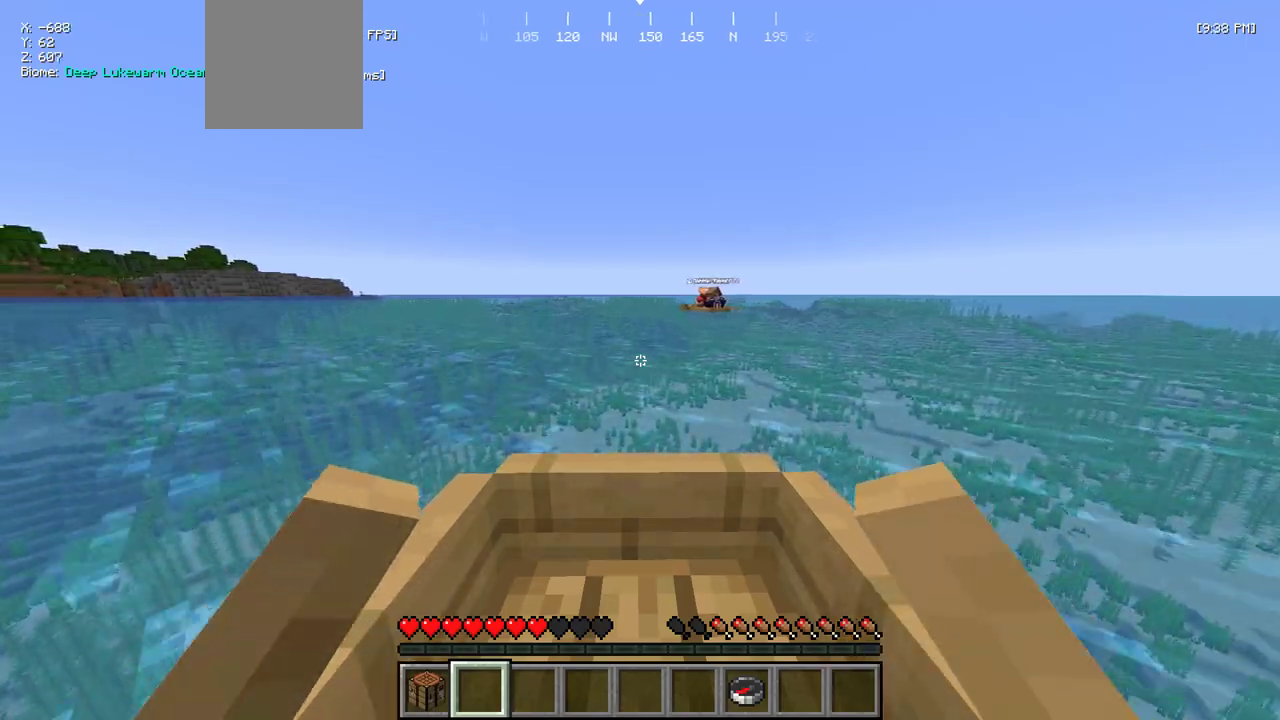
{"keys": ["w"], "mouse": [], "events": []}
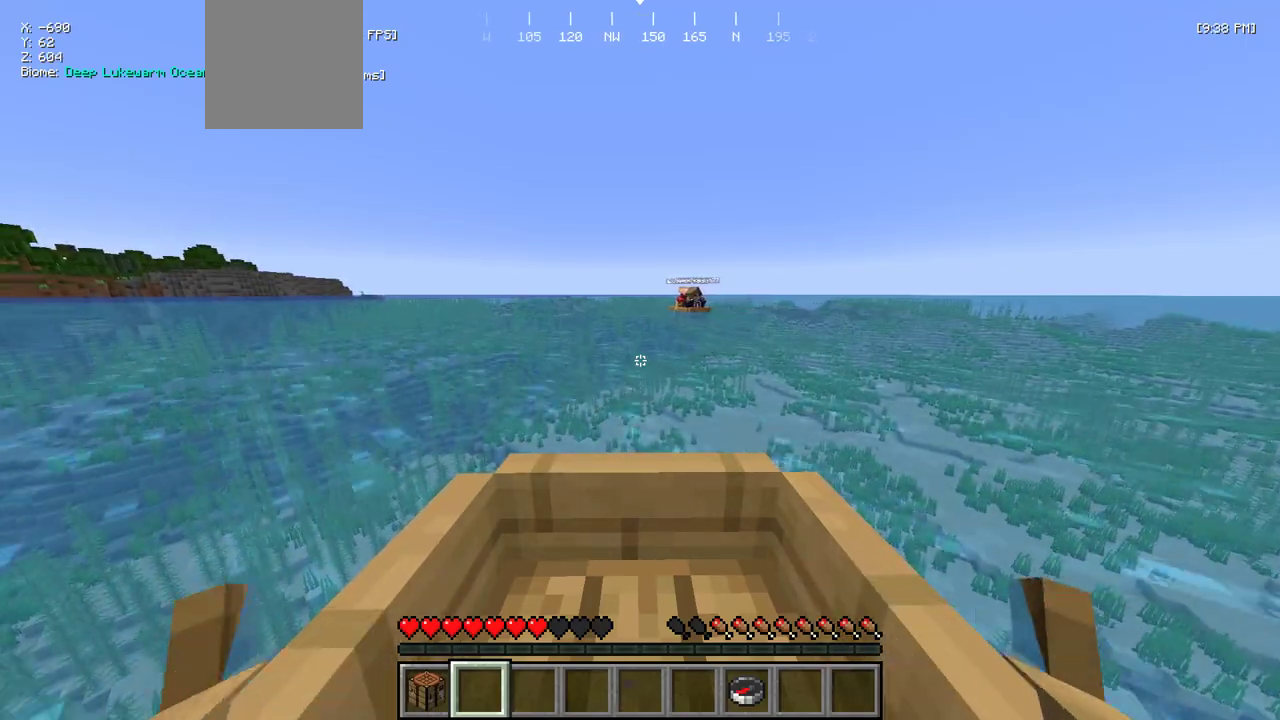
{"keys": ["a", "w"], "mouse": [], "events": [[384, "a", "down"]]}
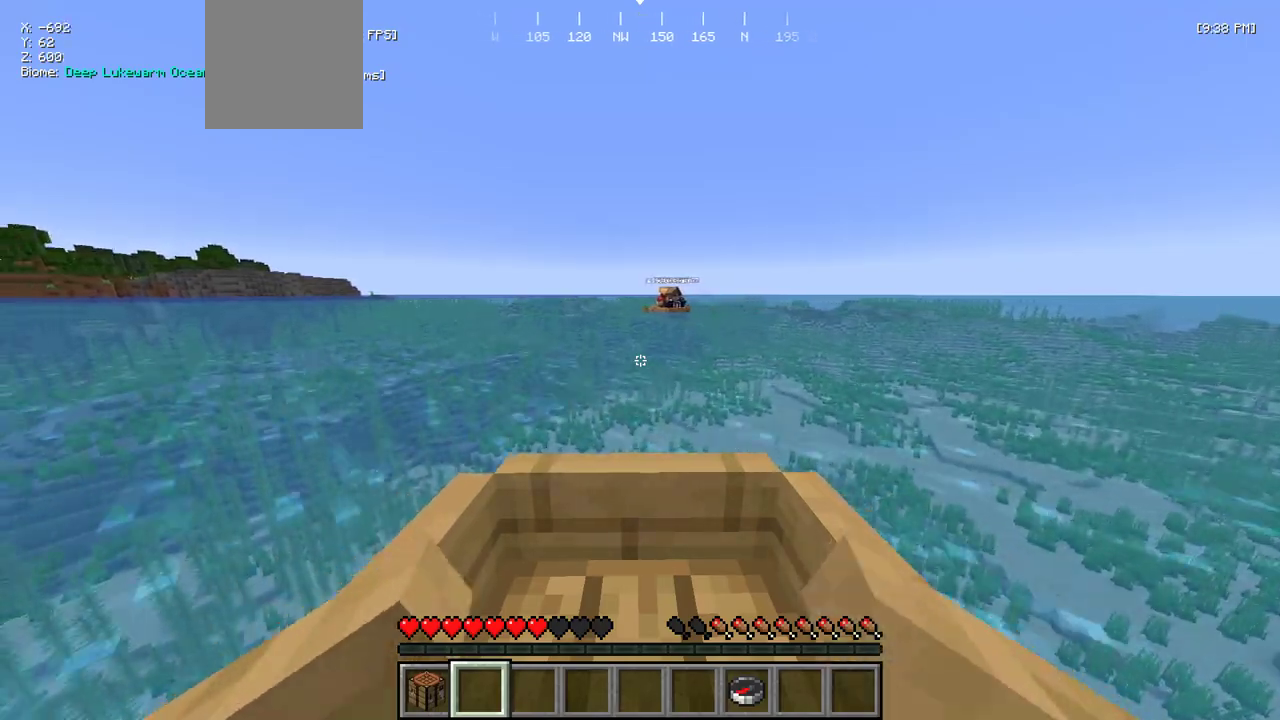
{"keys": ["w"], "mouse": [], "events": [[34, "a", "up"]]}
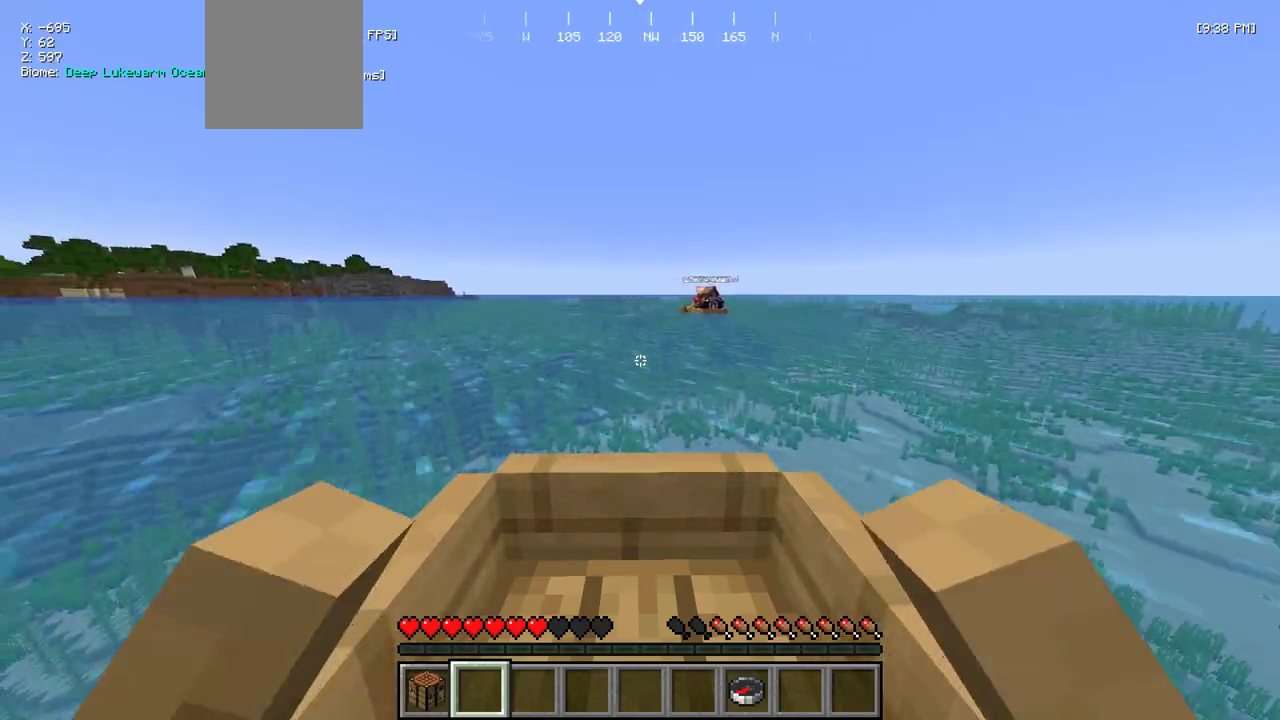
{"keys": ["w"], "mouse": [], "events": []}
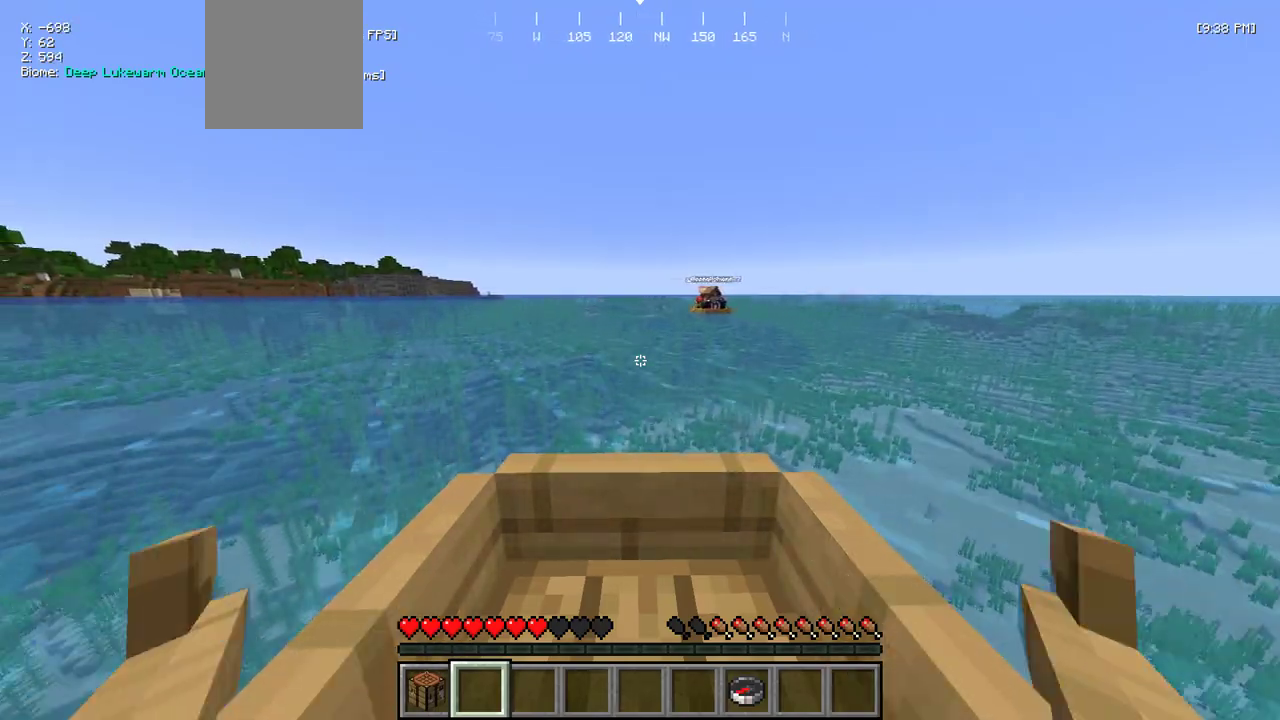
{"keys": ["d", "w"], "mouse": [], "events": [[17, "a", "down"], [150, "a", "up"], [484, "d", "down"]]}
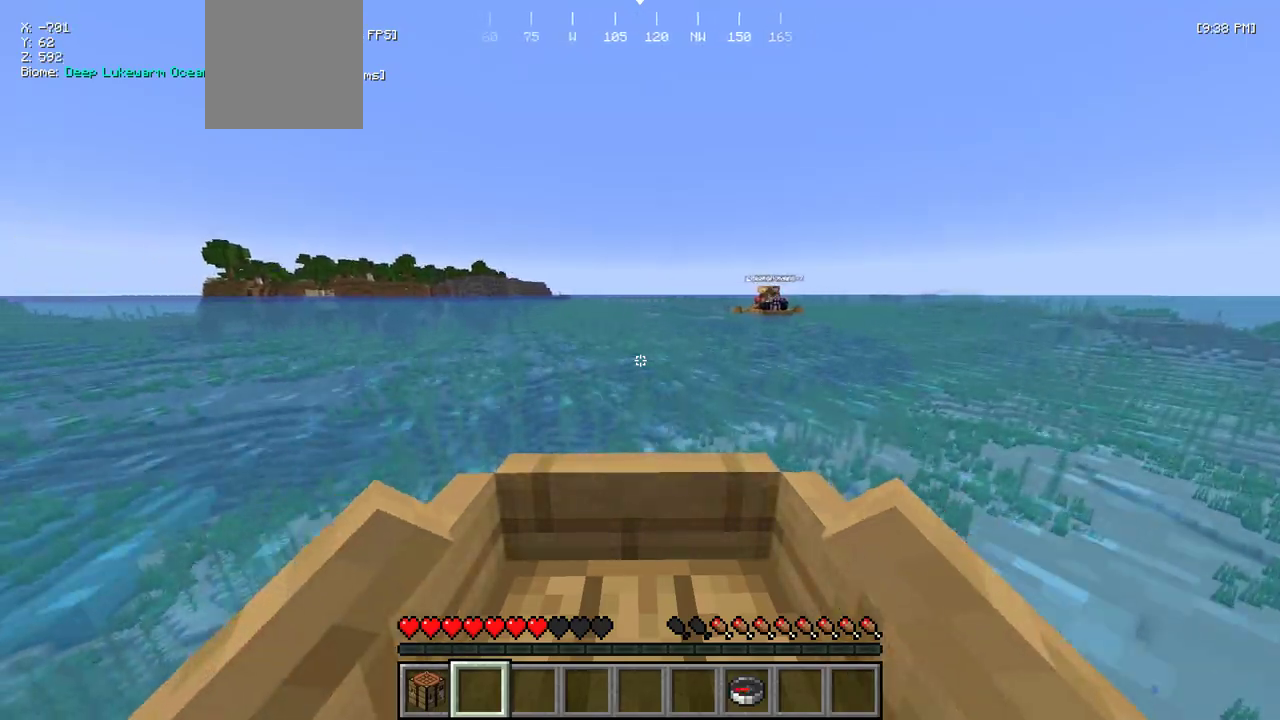
{"keys": ["w"], "mouse": [], "events": [[117, "d", "up"]]}
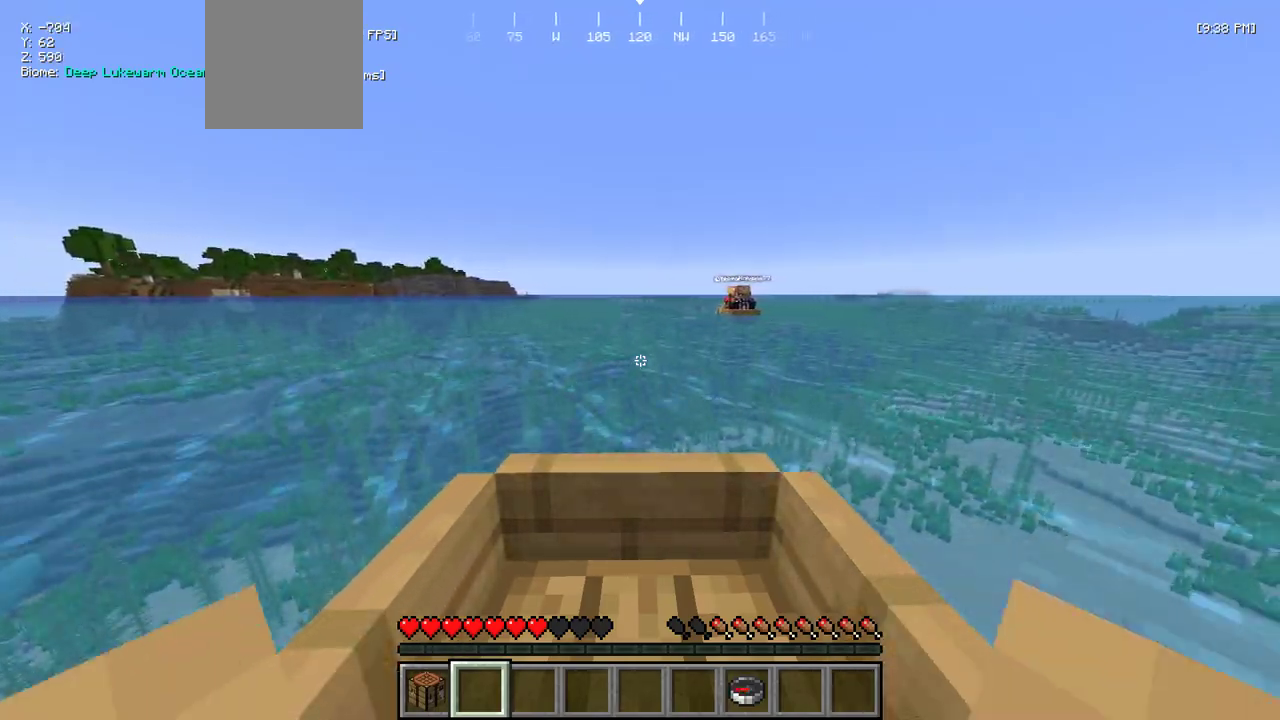
{"keys": ["w"], "mouse": [], "events": [[317, "d", "down"], [384, "d", "up"]]}
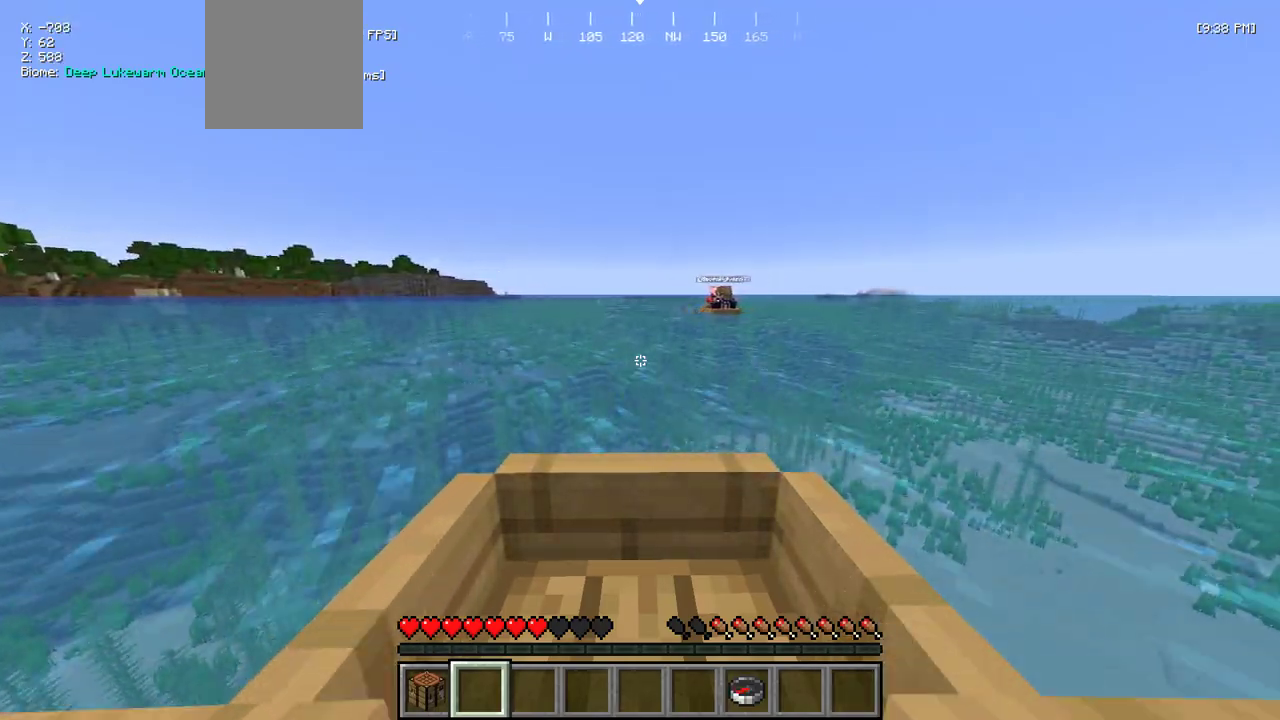
{"keys": ["w"], "mouse": [], "events": [[84, "a", "down"], [184, "a", "up"], [367, "d", "down"], [450, "d", "up"]]}
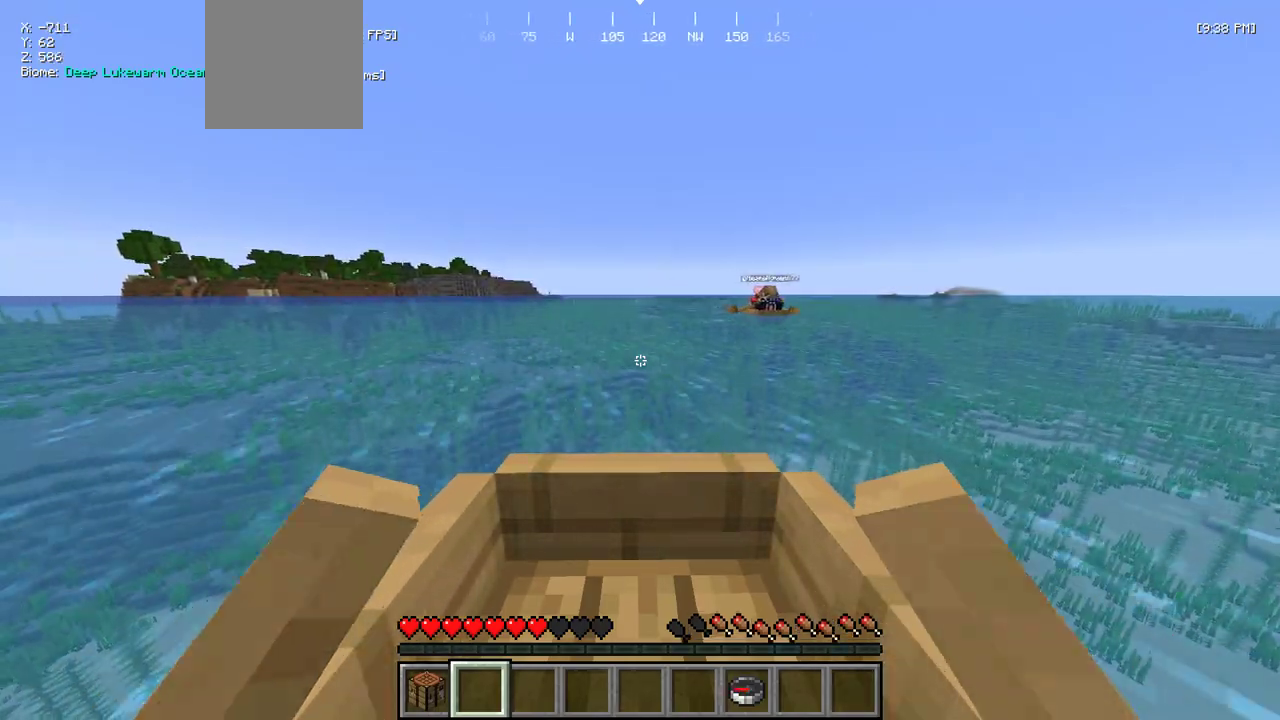
{"keys": ["w"], "mouse": [], "events": [[267, "d", "down"], [384, "d", "up"]]}
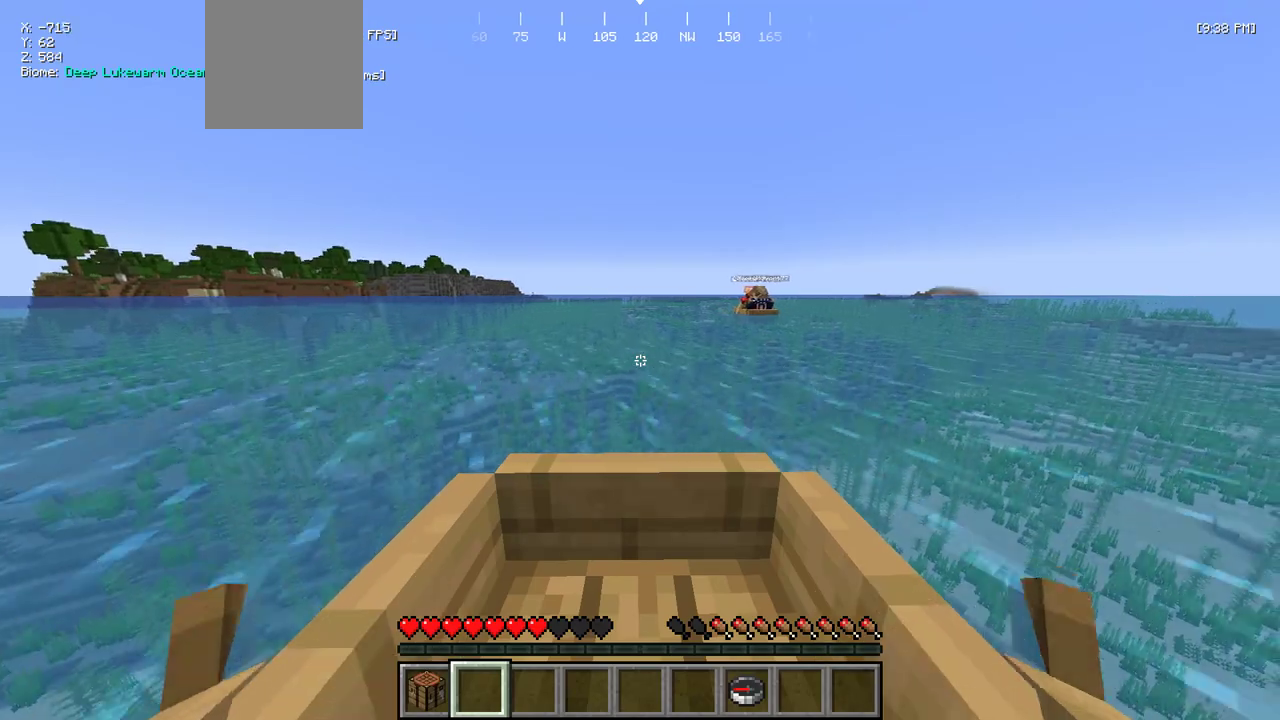
{"keys": ["w"], "mouse": [], "events": [[350, "d", "down"], [484, "d", "up"]]}
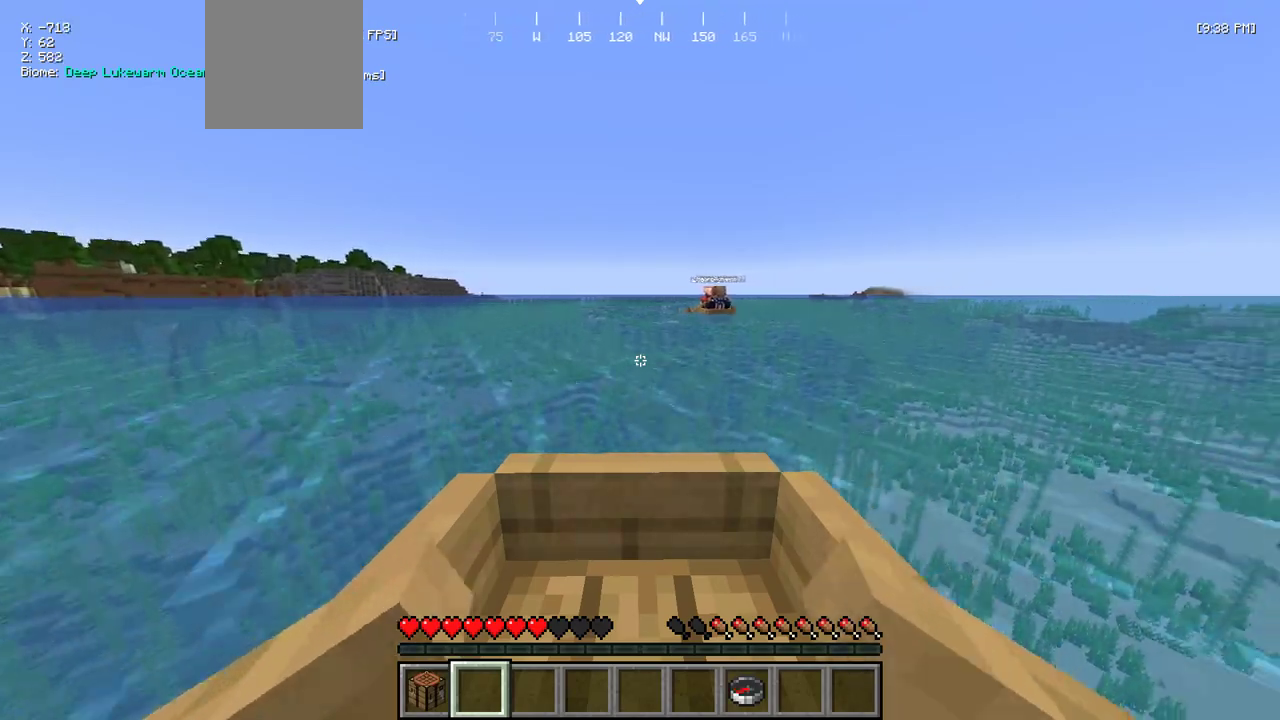
{"keys": ["w"], "mouse": [], "events": [[284, "a", "down"], [367, "a", "up"]]}
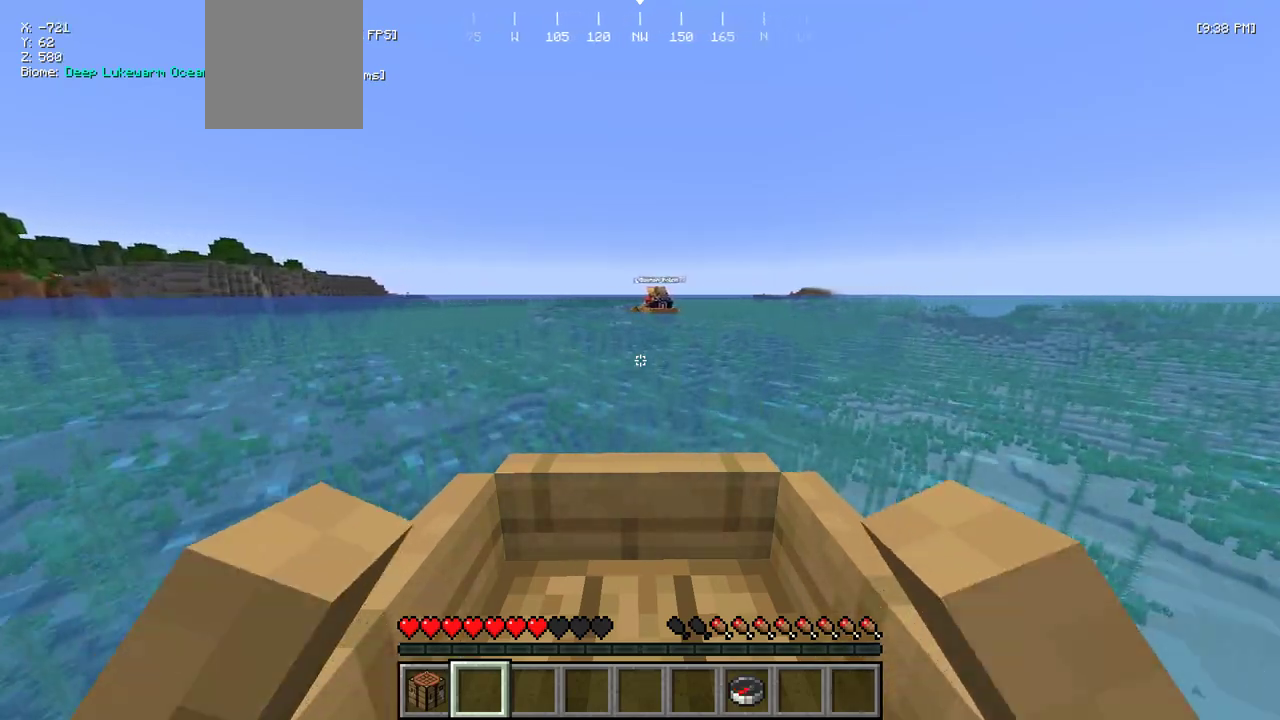
{"keys": ["w"], "mouse": [], "events": [[217, "a", "down"], [300, "a", "up"]]}
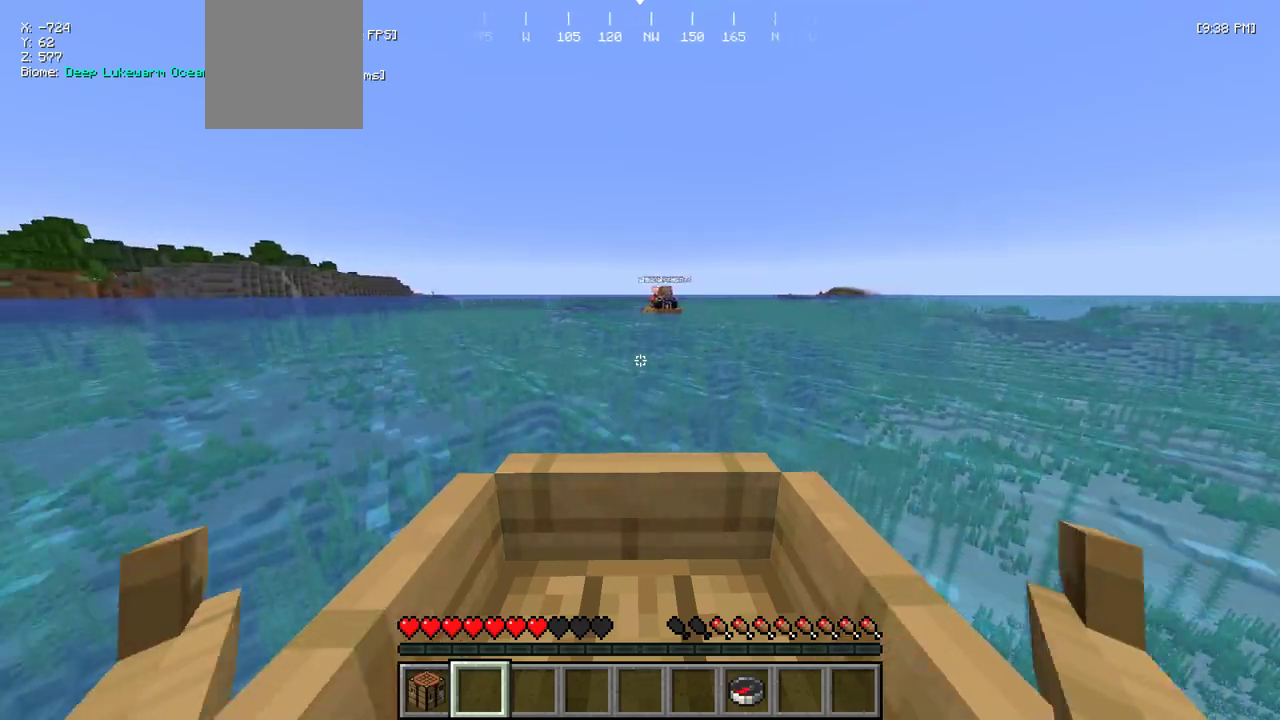
{"keys": ["w"], "mouse": [], "events": [[234, "a", "down"], [350, "a", "up"]]}
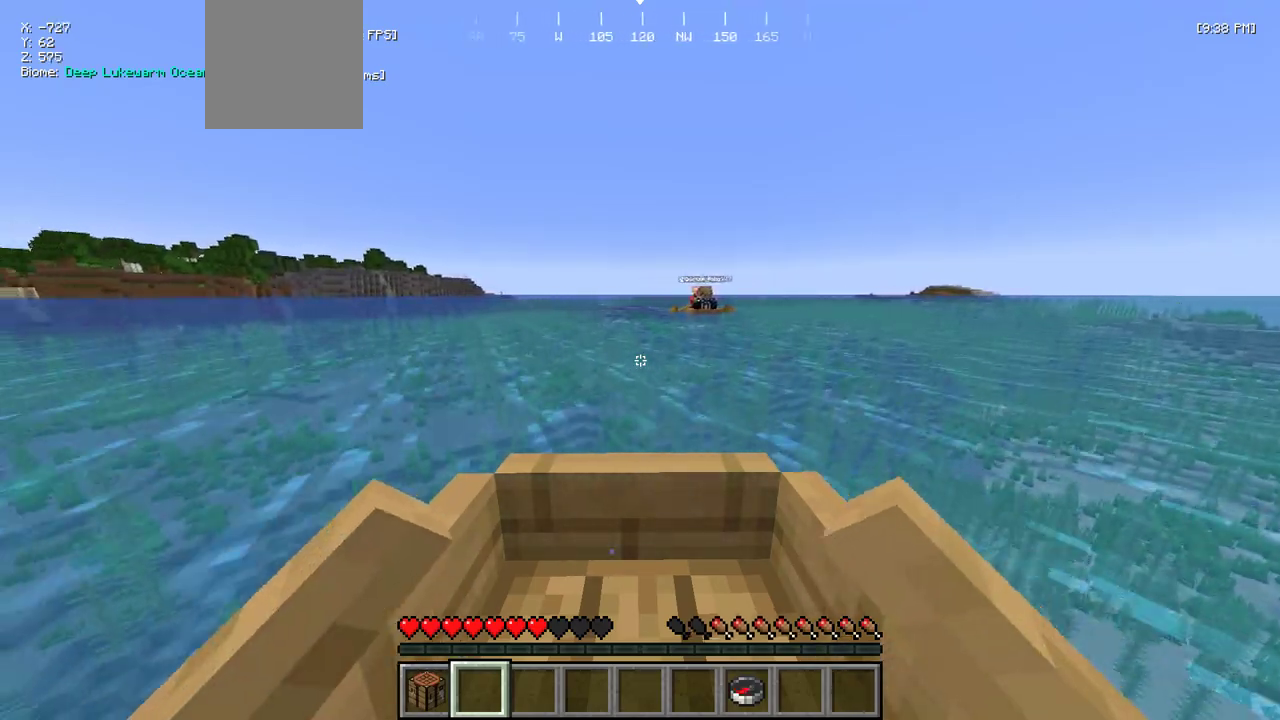
{"keys": ["w"], "mouse": [], "events": [[134, "d", "down"], [267, "d", "up"]]}
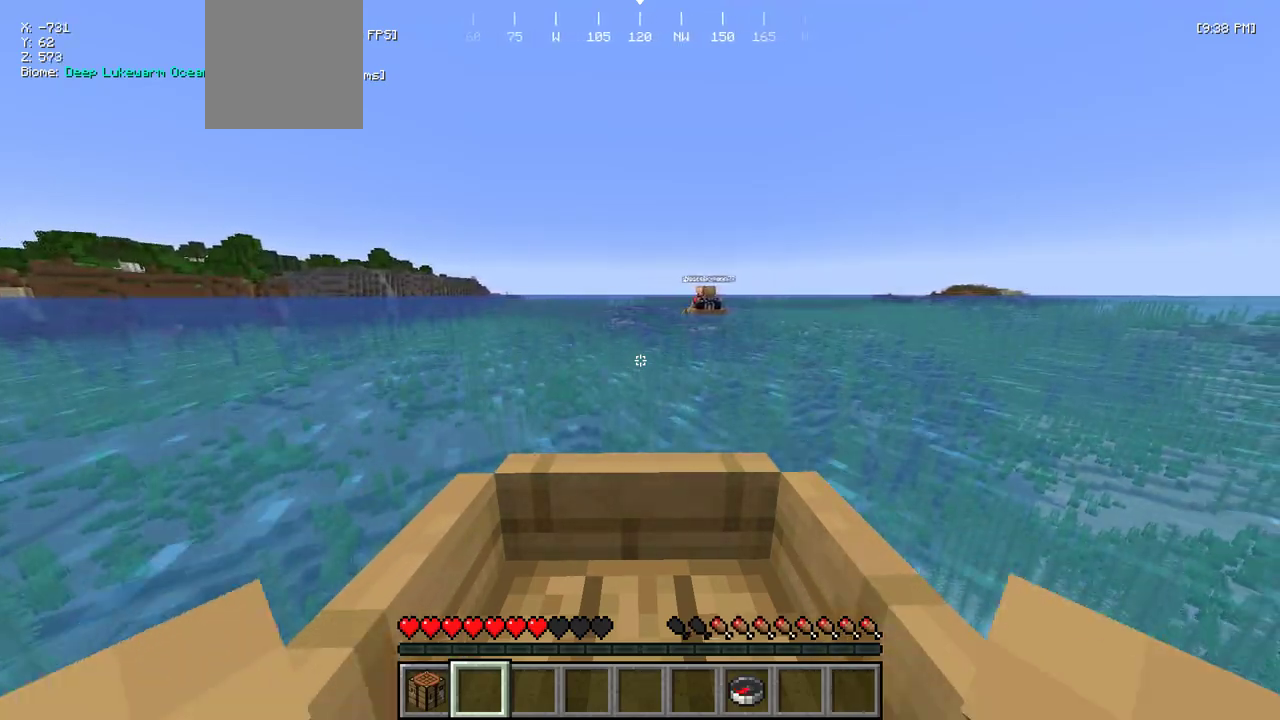
{"keys": ["w"], "mouse": [], "events": []}
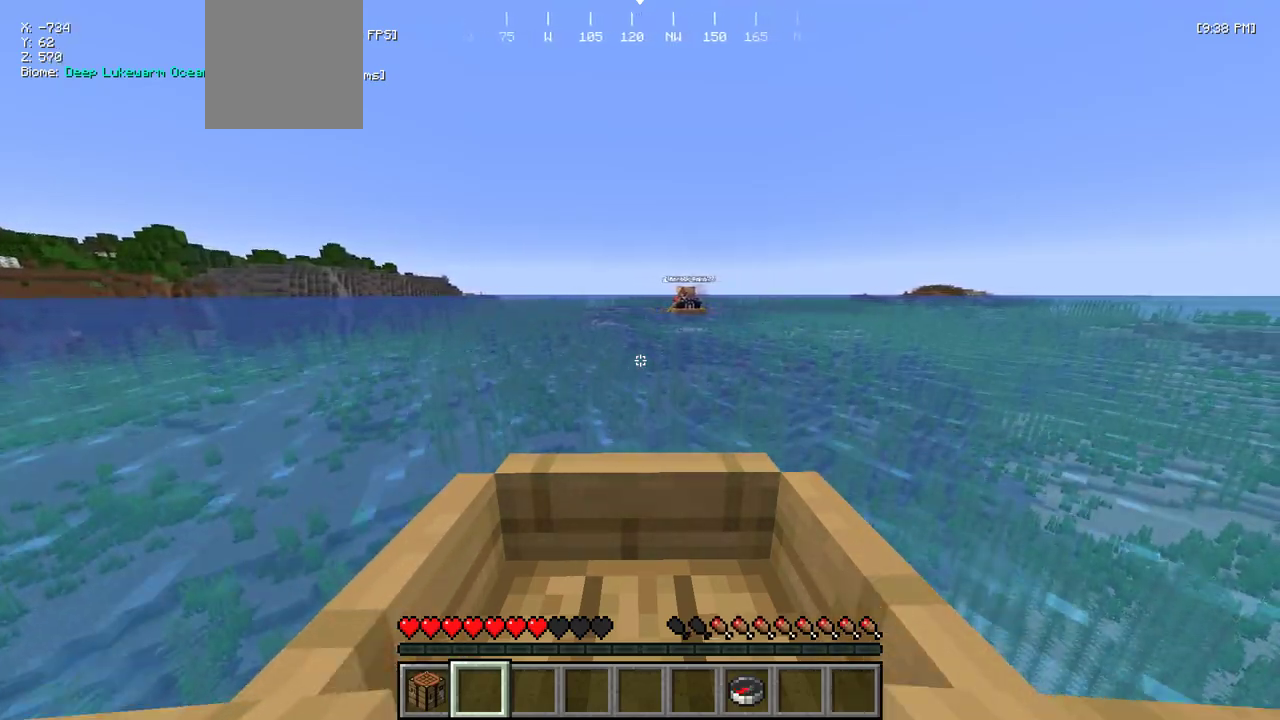
{"keys": ["w"], "mouse": [], "events": []}
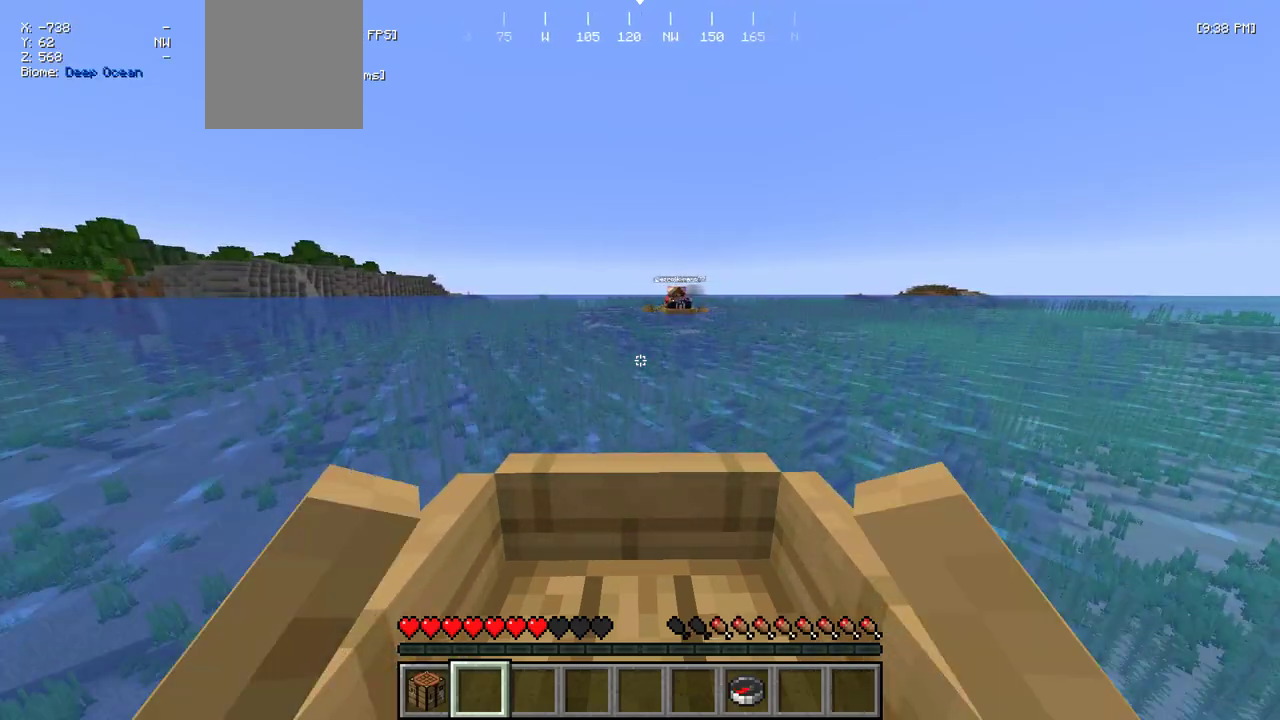
{"keys": ["w"], "mouse": [], "events": []}
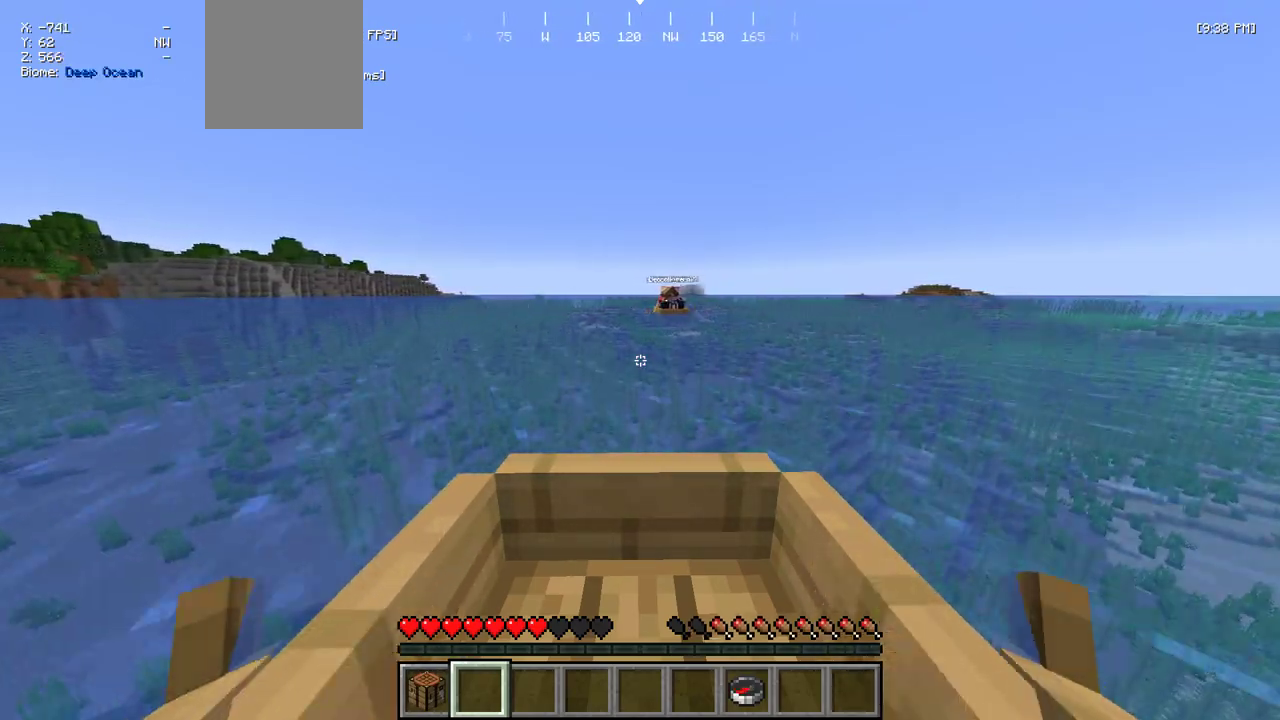
{"keys": ["w"], "mouse": [], "events": []}
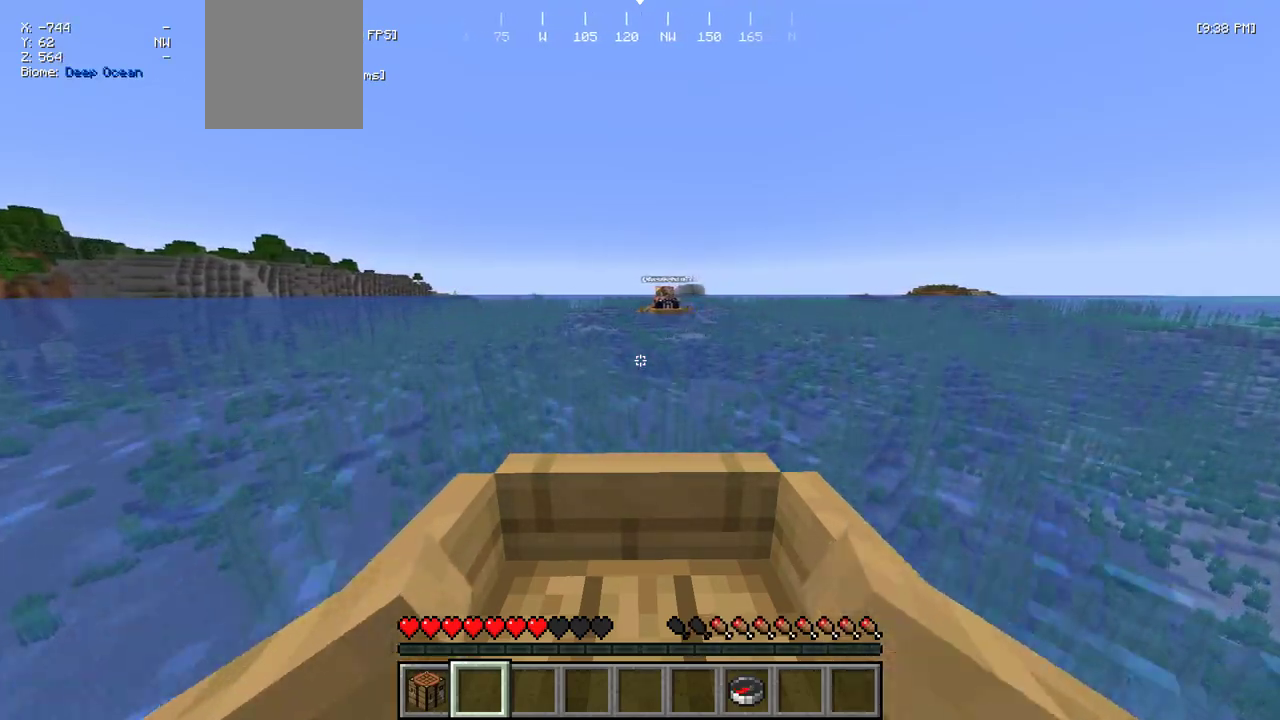
{"keys": ["w"], "mouse": [], "events": []}
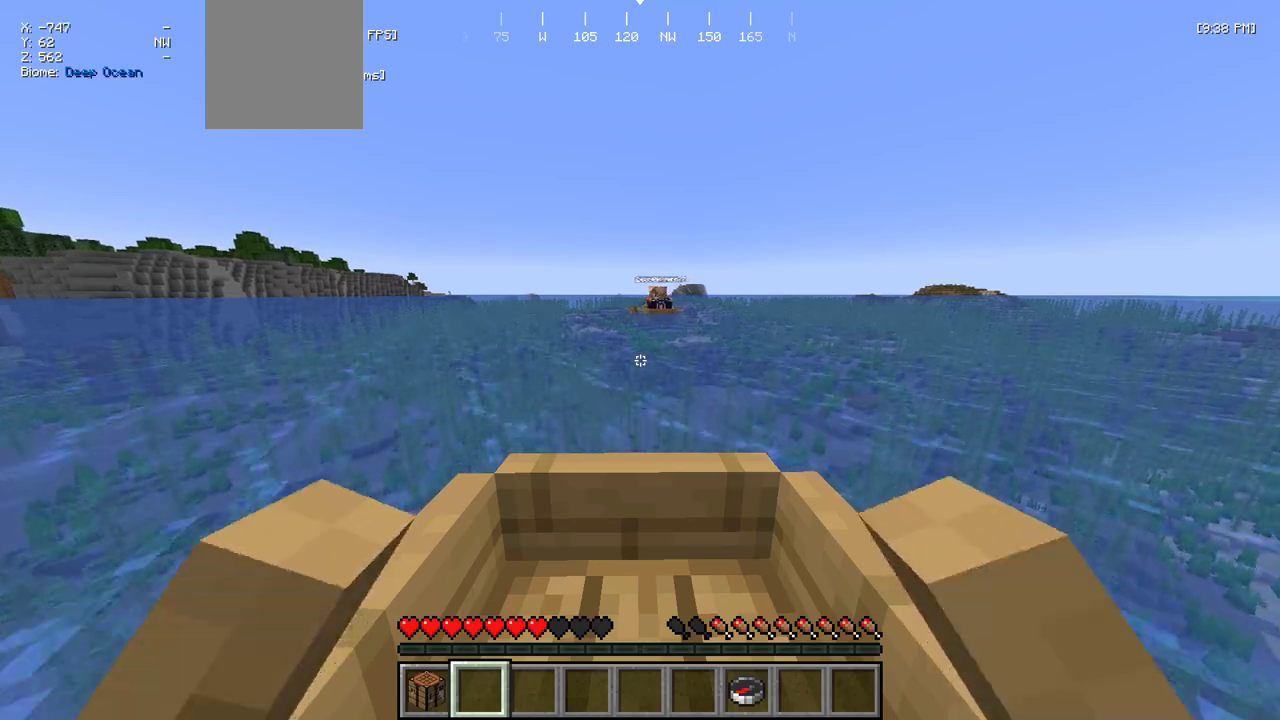
{"keys": ["w"], "mouse": [], "events": []}
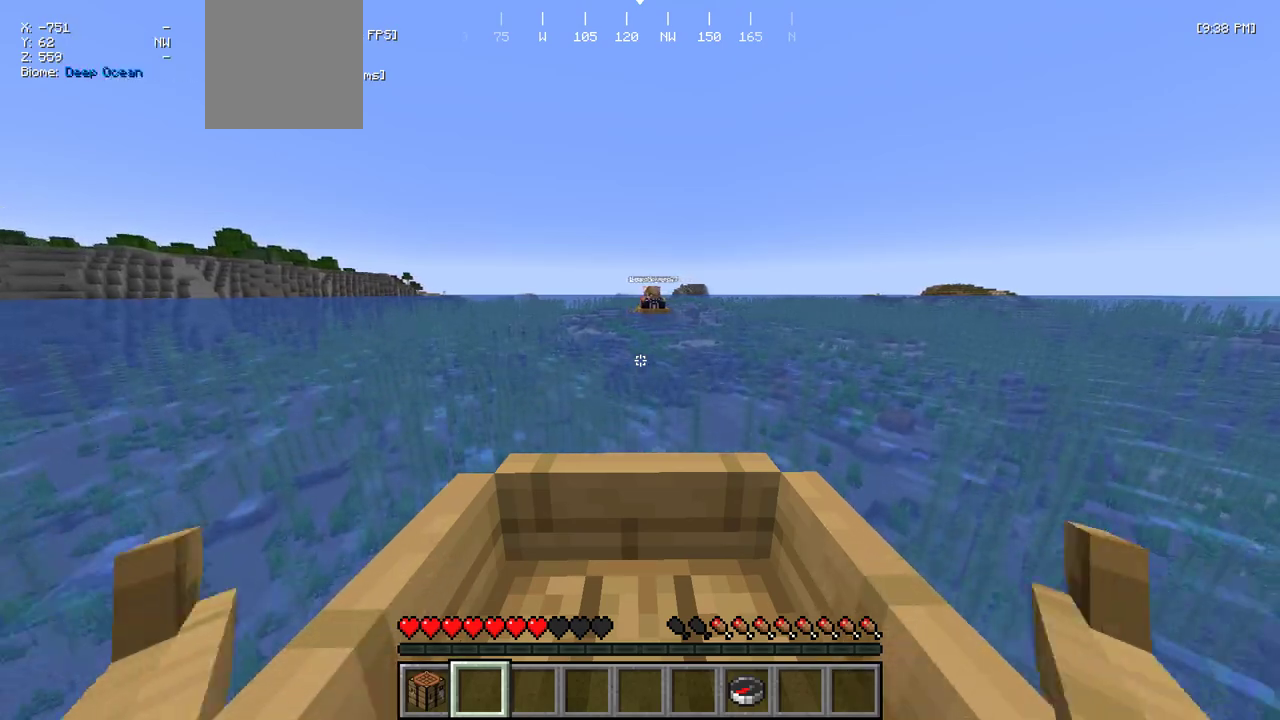
{"keys": ["w"], "mouse": [], "events": []}
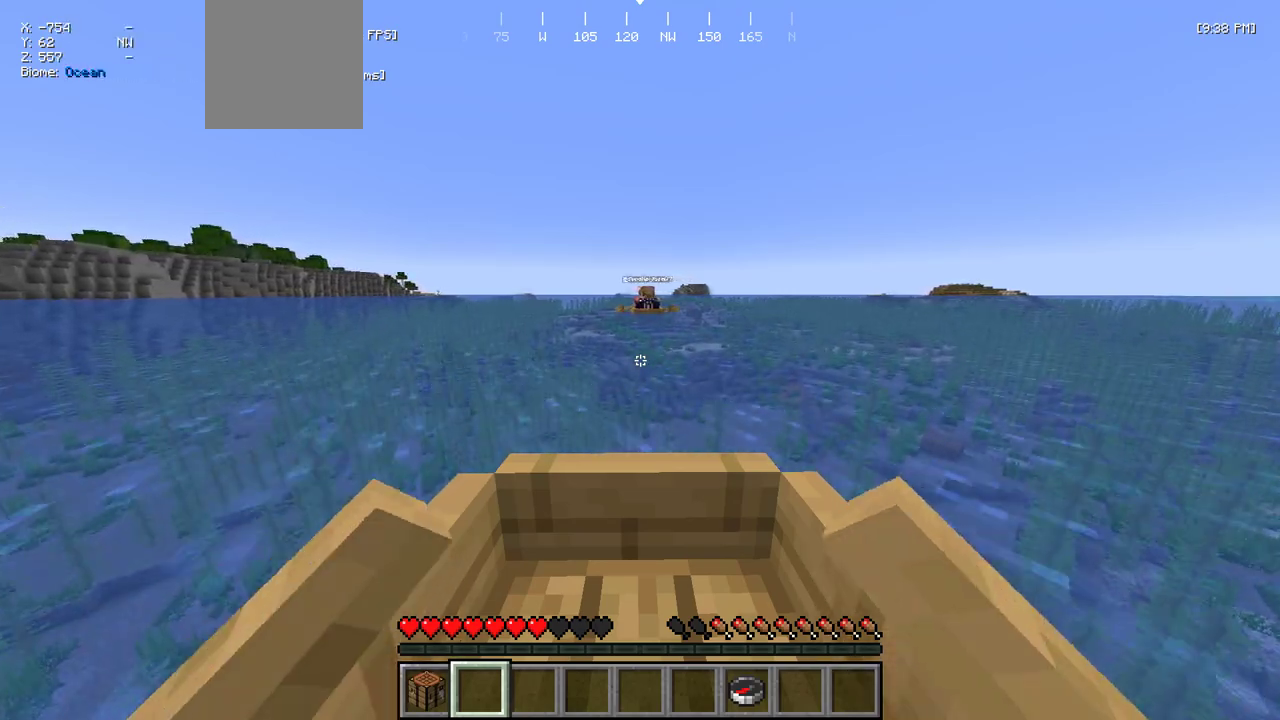
{"keys": ["w"], "mouse": [], "events": []}
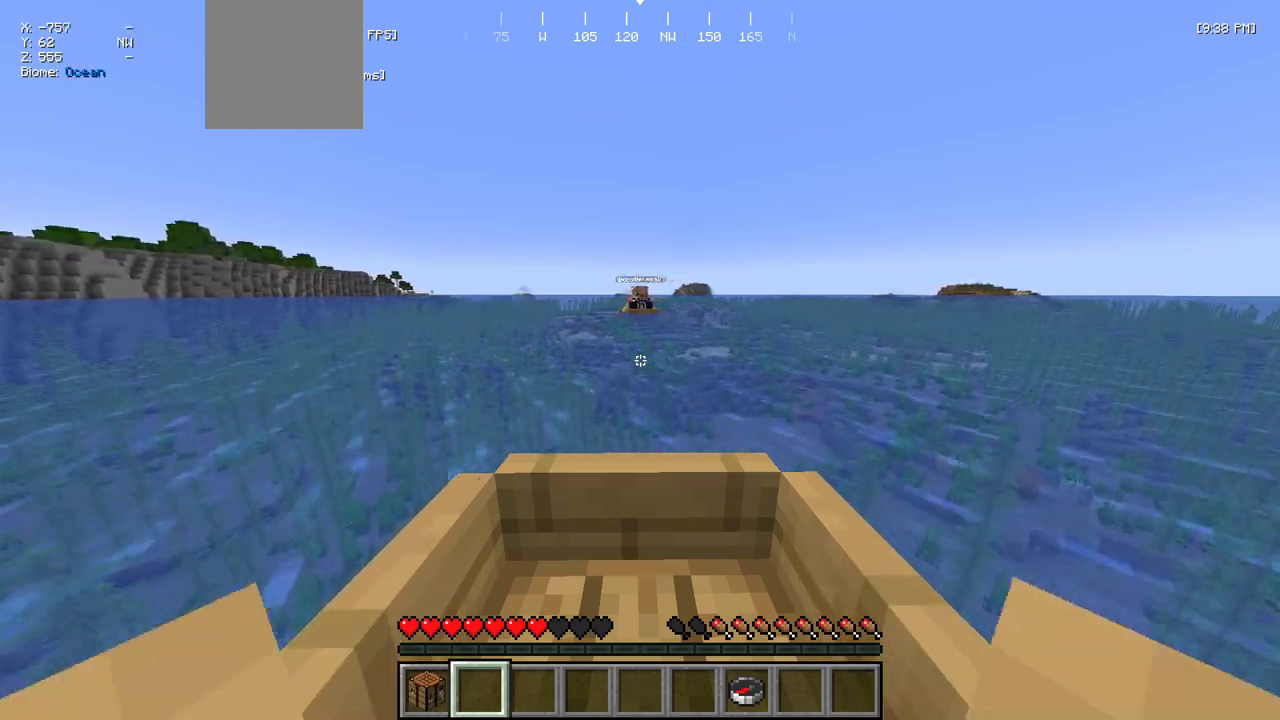
{"keys": ["w"], "mouse": [], "events": []}
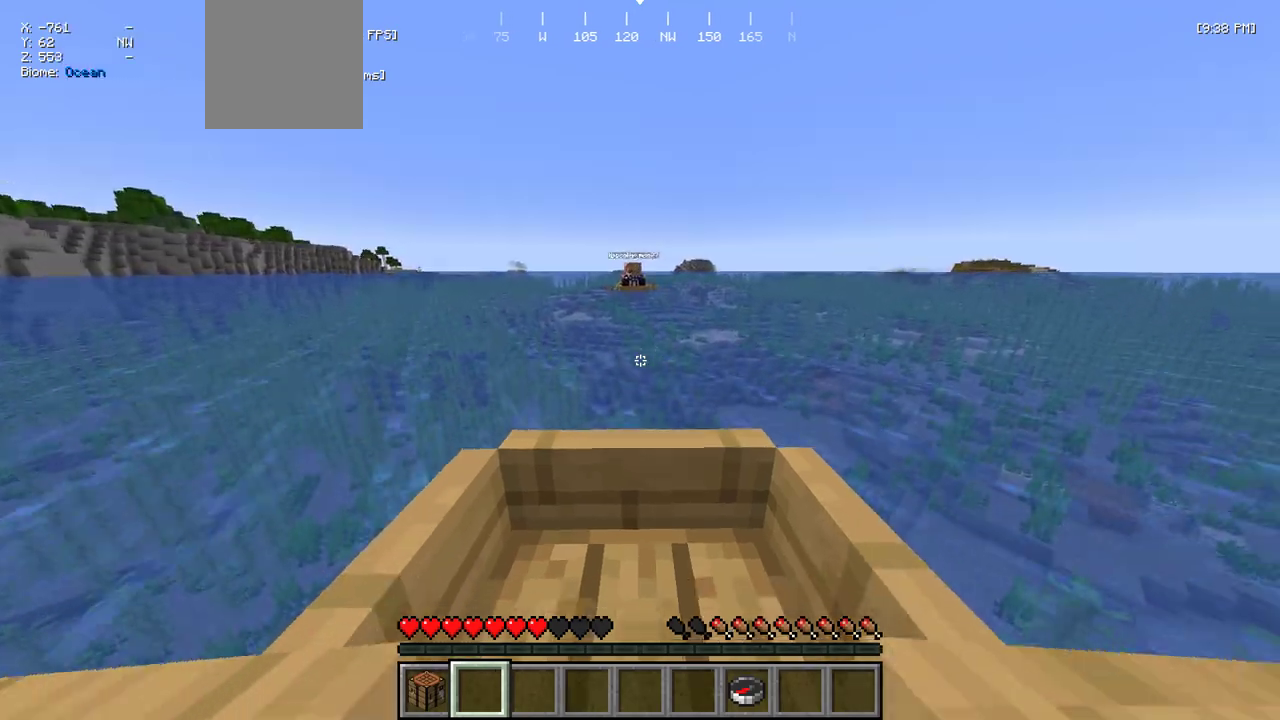
{"keys": ["w"], "mouse": [], "events": []}
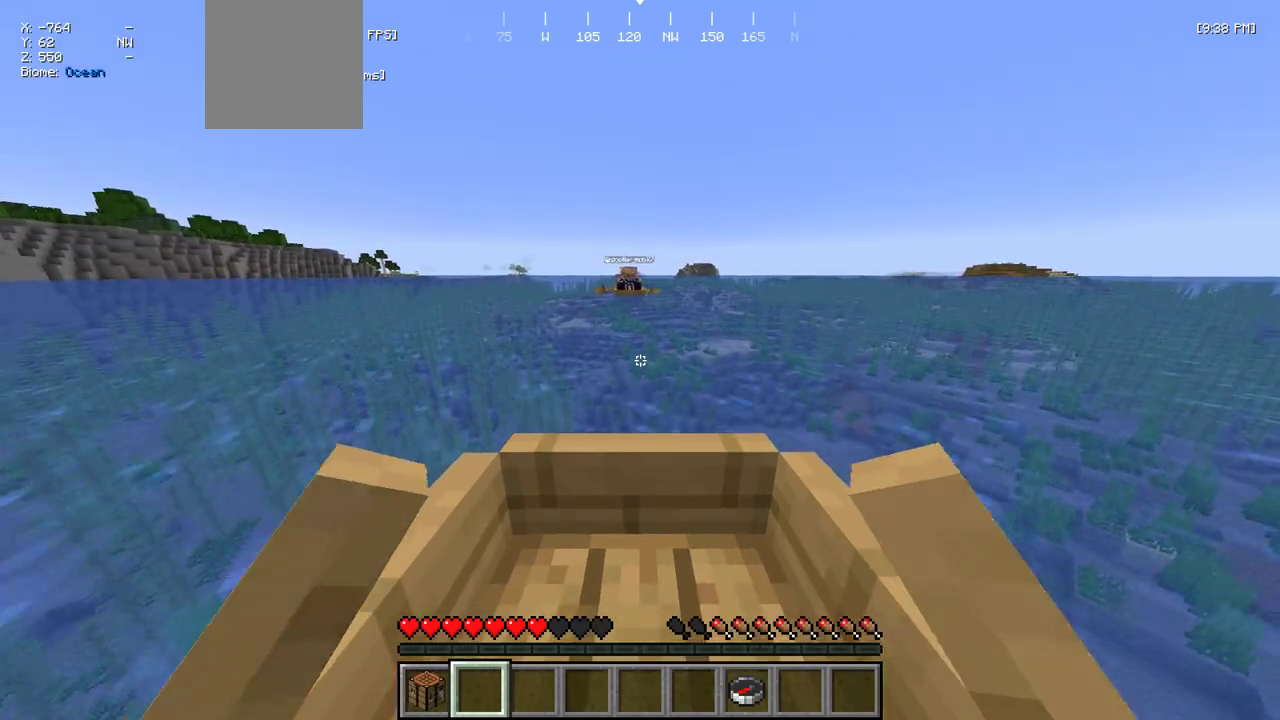
{"keys": ["w"], "mouse": [], "events": [[317, "a", "down"], [367, "a", "up"]]}
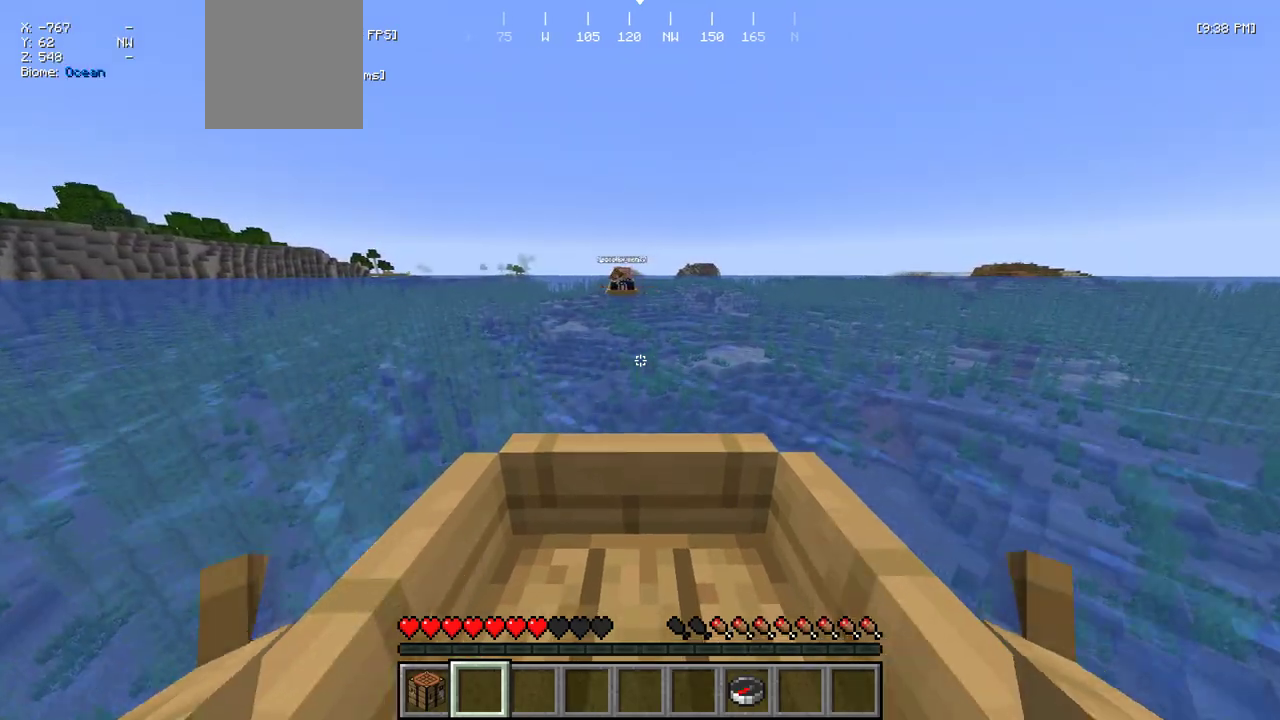
{"keys": ["w"], "mouse": [], "events": [[367, "a", "down"], [417, "a", "up"]]}